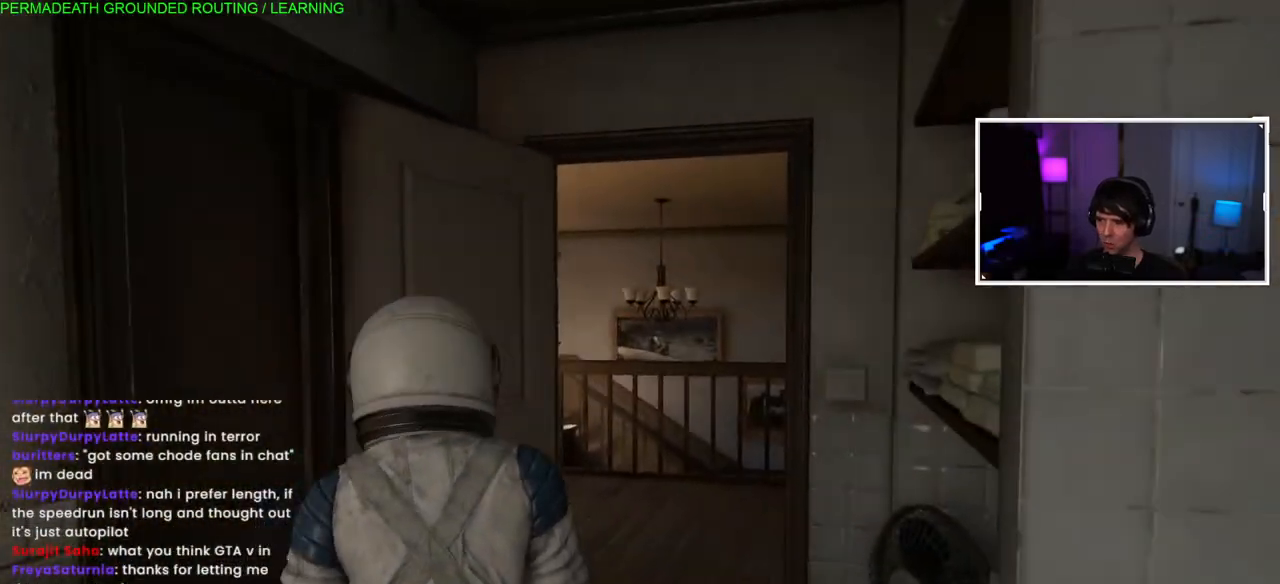
Gameplay with a controller (PlayStation layout); each line is a JSON object with the inputs held at the frame after it (dt_ms = milliseconds from this image to that frame). "events" lists button and stick changes between this image and that frame as [ms after this image, input, new state], when the widget could be followed in between.
{"dt_ms": 500, "buttons": ["L1"], "left_stick": "right", "right_stick": "down-left"}
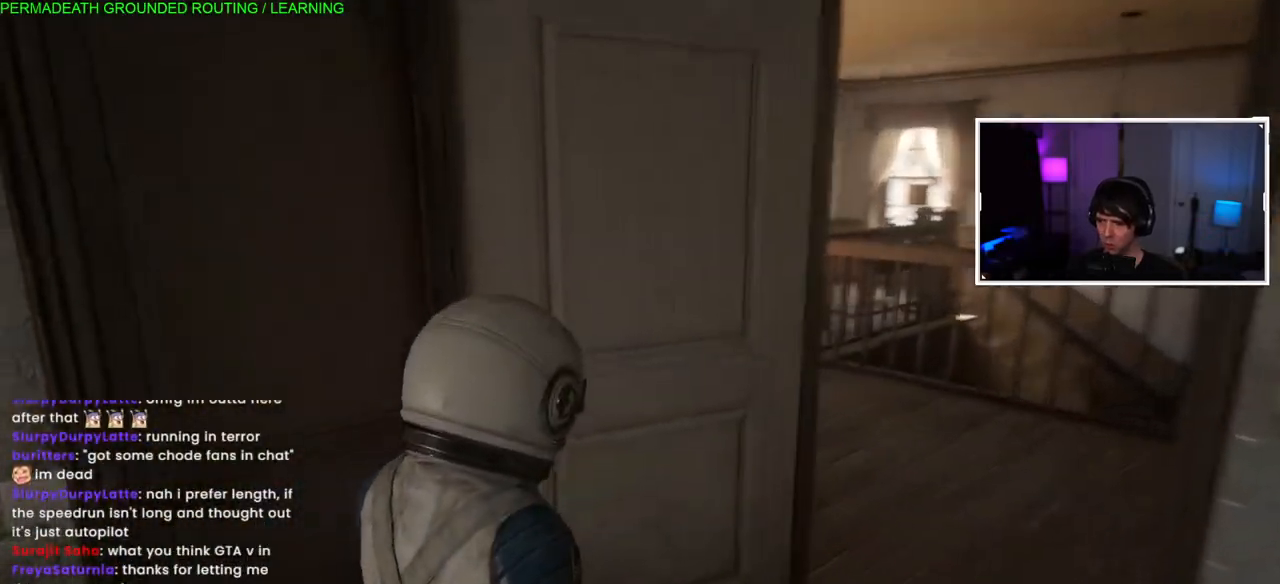
{"dt_ms": 500, "buttons": ["L1"], "left_stick": "right", "right_stick": "up-right", "events": [[17, "right_stick", "up-right"], [33, "left_stick", "up"], [117, "left_stick", "up-right"], [367, "left_stick", "right"]]}
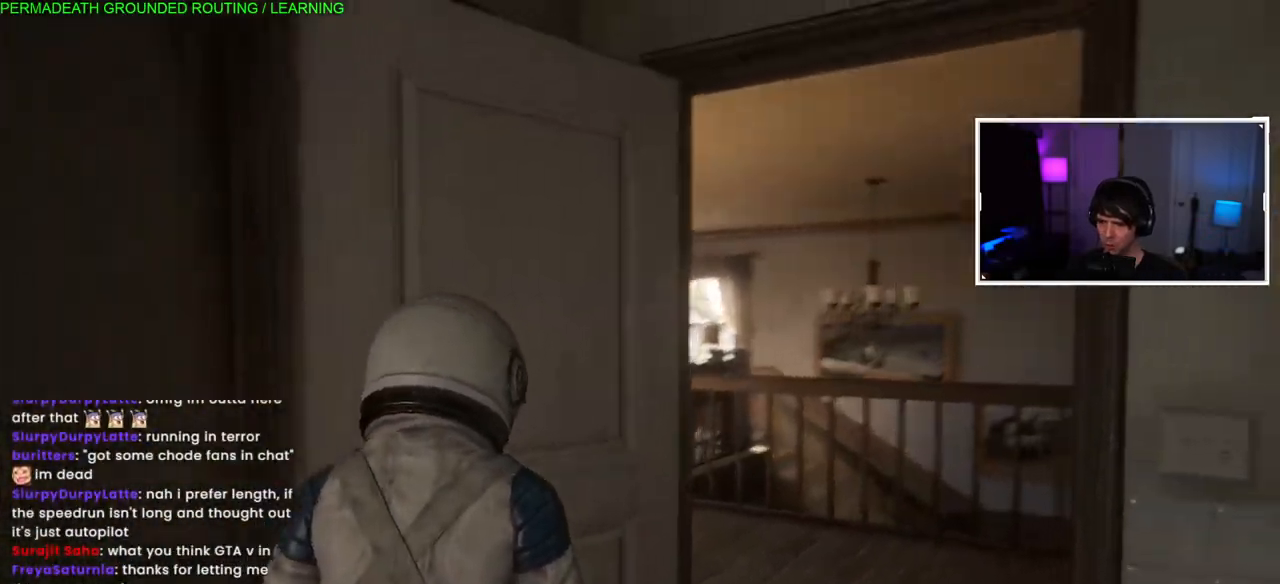
{"dt_ms": 500, "buttons": ["L1"], "left_stick": "right", "right_stick": "right", "events": [[167, "right_stick", "right"]]}
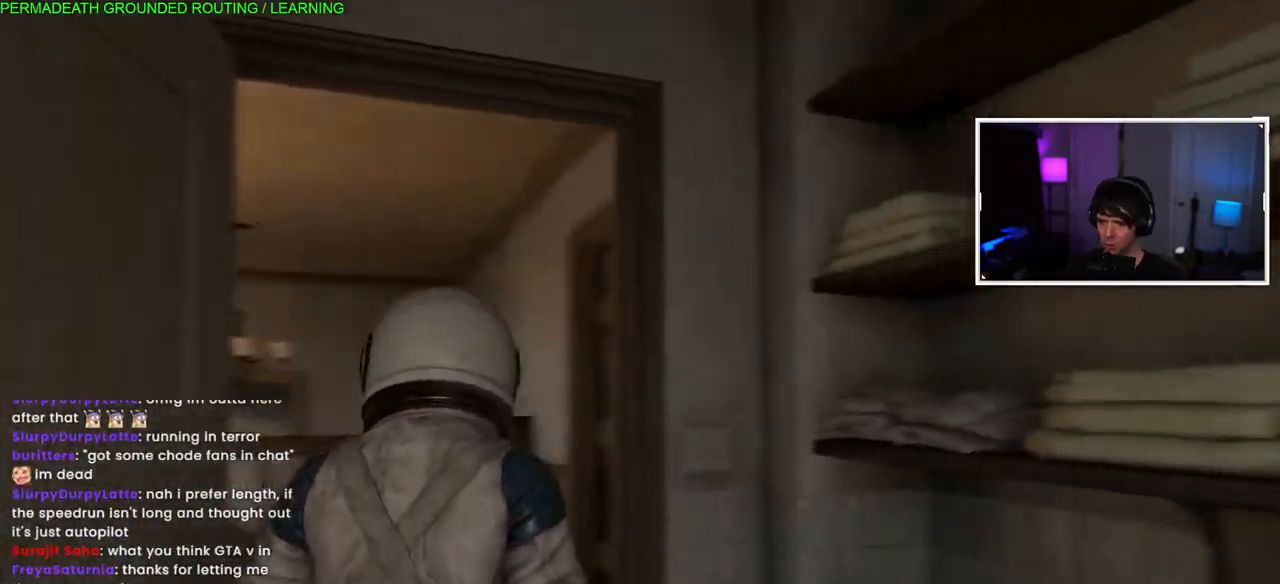
{"dt_ms": 500, "buttons": ["L1"], "left_stick": "up-left", "right_stick": "left", "events": [[183, "right_stick", "center"], [250, "left_stick", "up"], [333, "left_stick", "up-left"], [350, "right_stick", "left"]]}
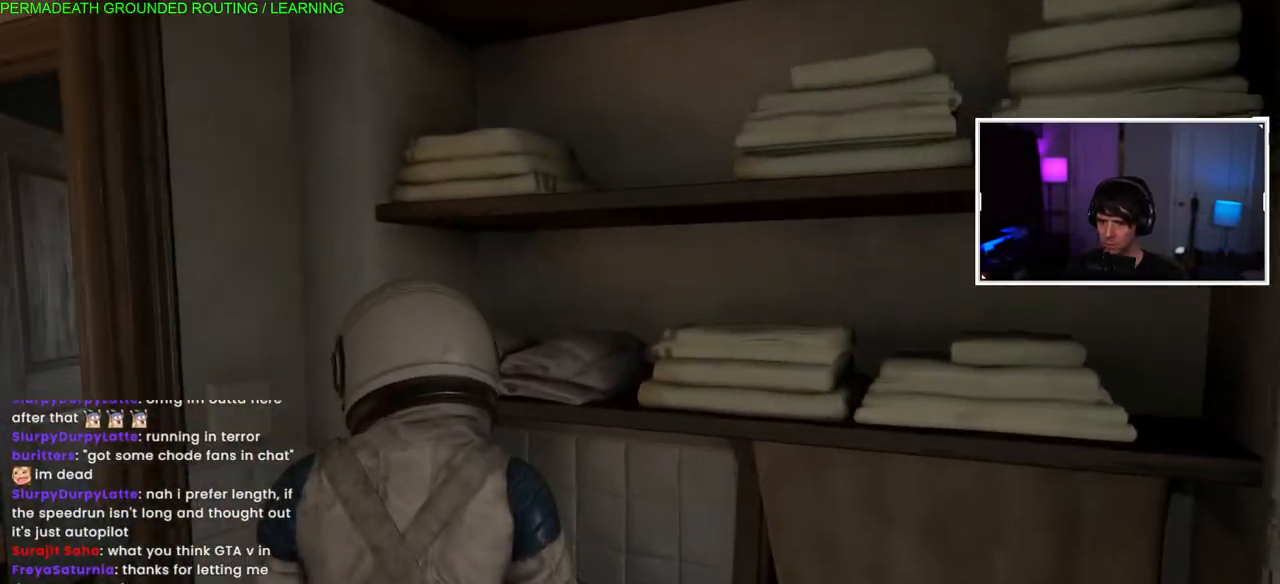
{"dt_ms": 500, "buttons": ["L1"], "left_stick": "up-left", "right_stick": "center", "events": [[433, "right_stick", "center"]]}
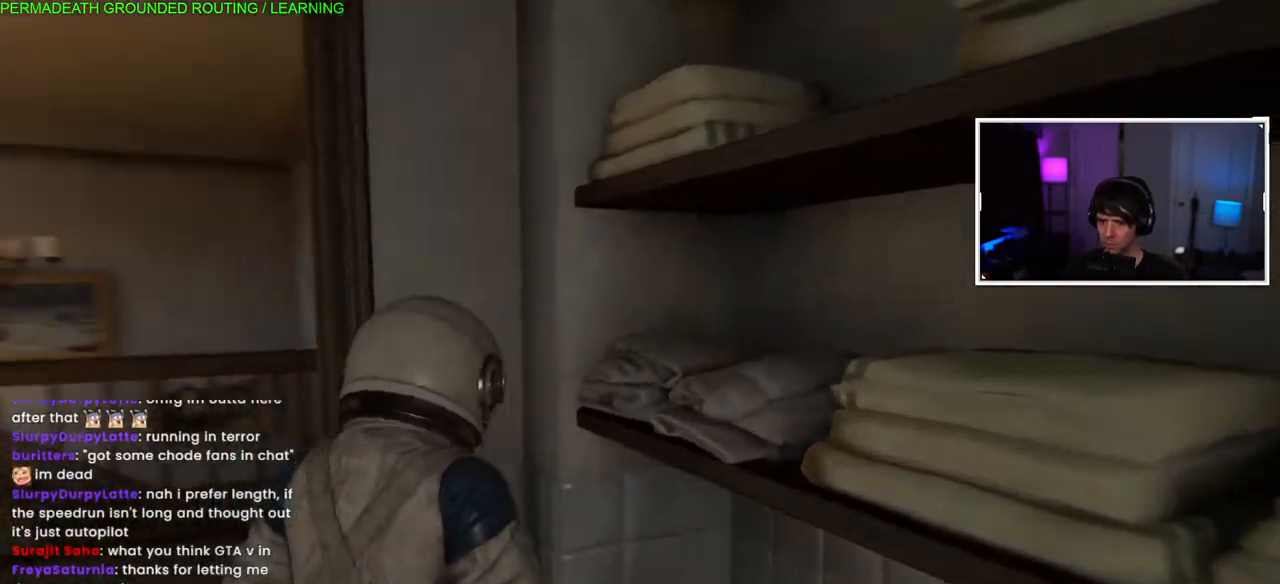
{"dt_ms": 500, "buttons": ["L1"], "left_stick": "up-left", "right_stick": "center", "events": []}
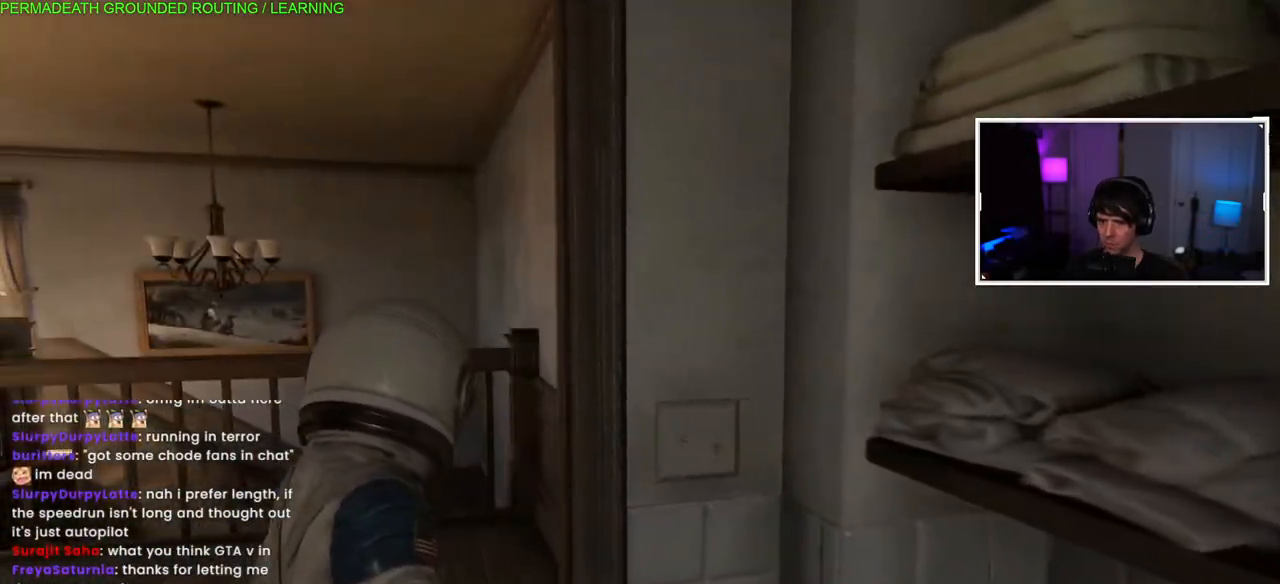
{"dt_ms": 1000, "buttons": ["L1"], "left_stick": "up", "right_stick": "right"}
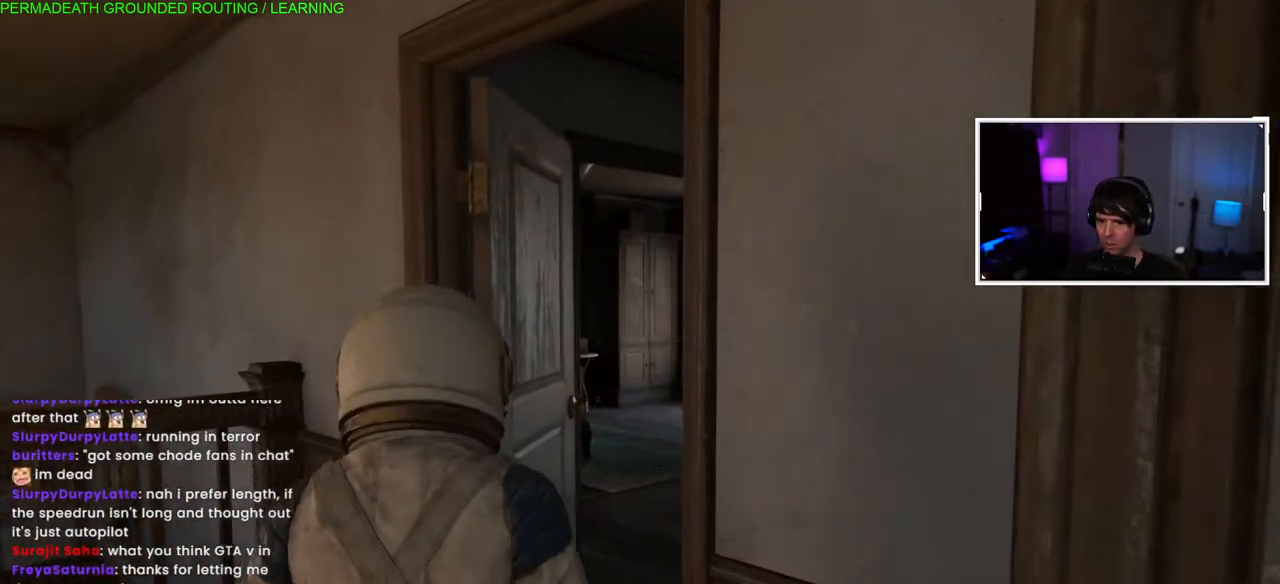
{"dt_ms": 500, "buttons": ["L1"], "left_stick": "up", "right_stick": "right", "events": [[67, "right_stick", "center"], [300, "right_stick", "right"]]}
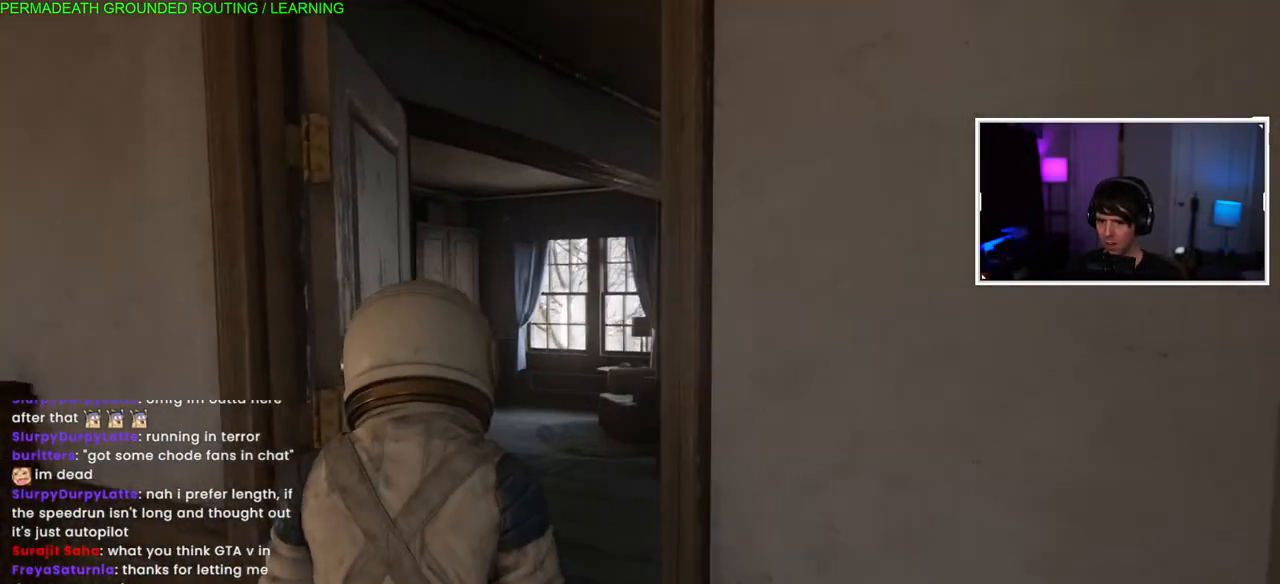
{"dt_ms": 500, "buttons": ["L1"], "left_stick": "up", "right_stick": "right", "events": [[200, "right_stick", "center"], [383, "right_stick", "right"]]}
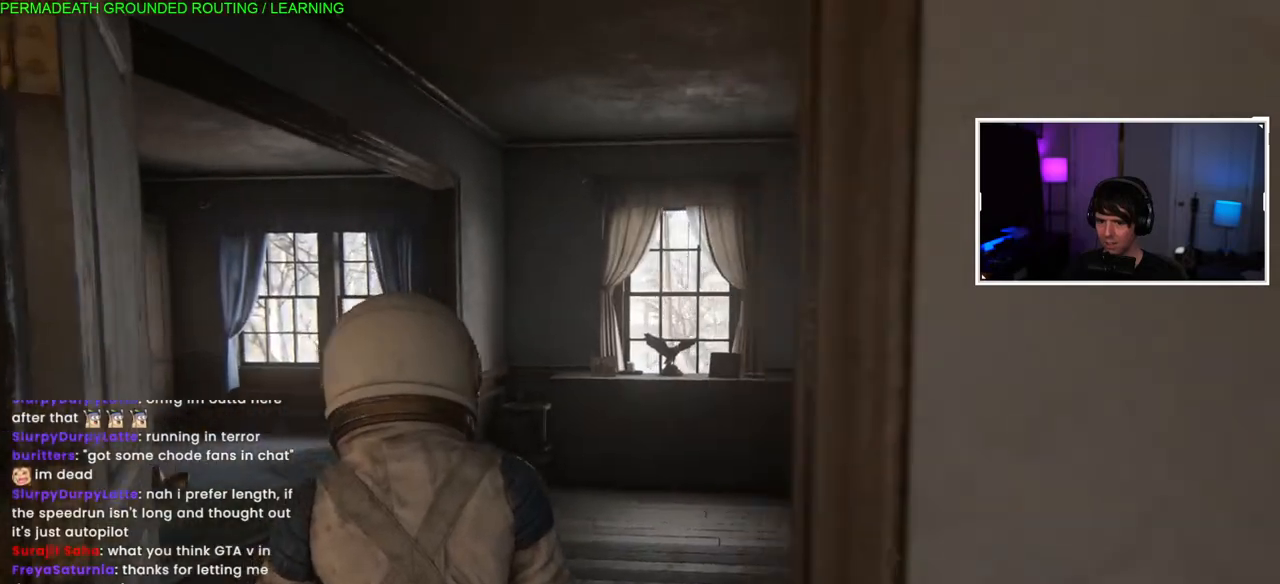
{"dt_ms": 500, "buttons": ["L1"], "left_stick": "up", "right_stick": "right", "events": [[50, "right_stick", "center"], [267, "right_stick", "right"]]}
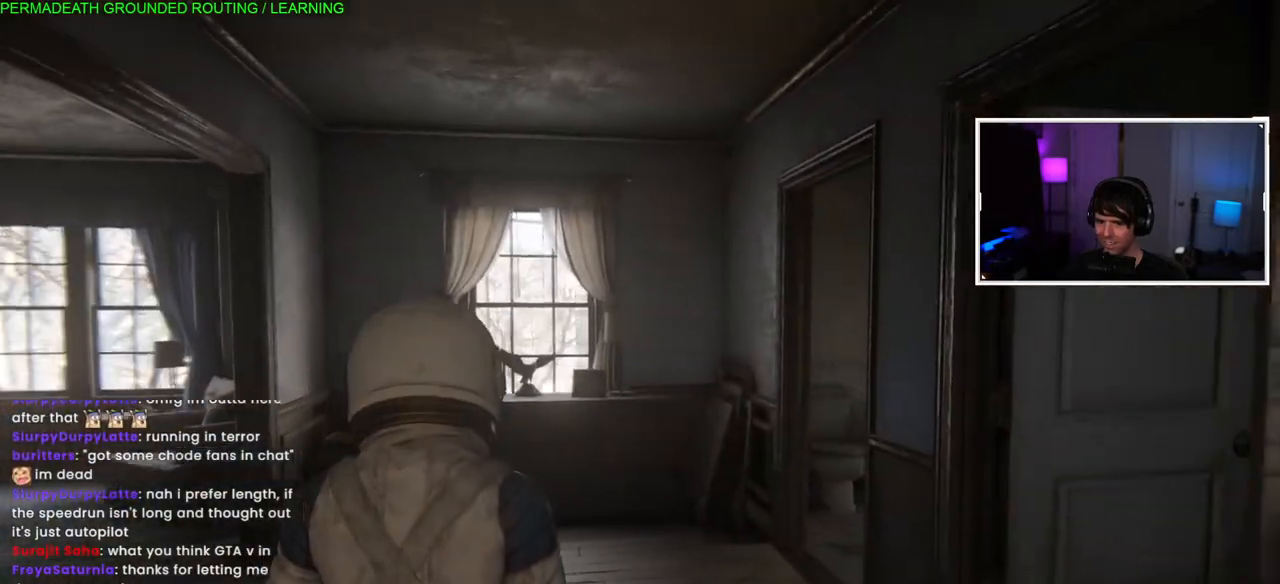
{"dt_ms": 500, "buttons": ["L1"], "left_stick": "up", "right_stick": "down-left", "events": [[50, "right_stick", "center"], [300, "right_stick", "down-left"]]}
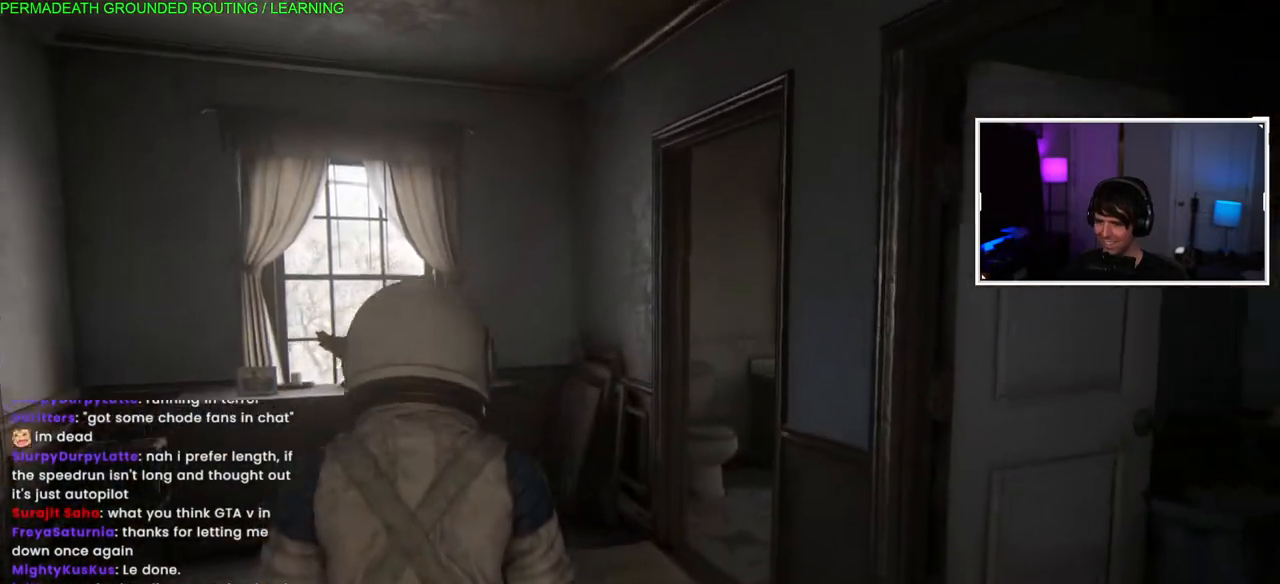
{"dt_ms": 500, "buttons": ["L1"], "left_stick": "up", "right_stick": "center", "events": [[50, "right_stick", "down"], [150, "right_stick", "center"], [217, "right_stick", "down-left"], [433, "right_stick", "center"]]}
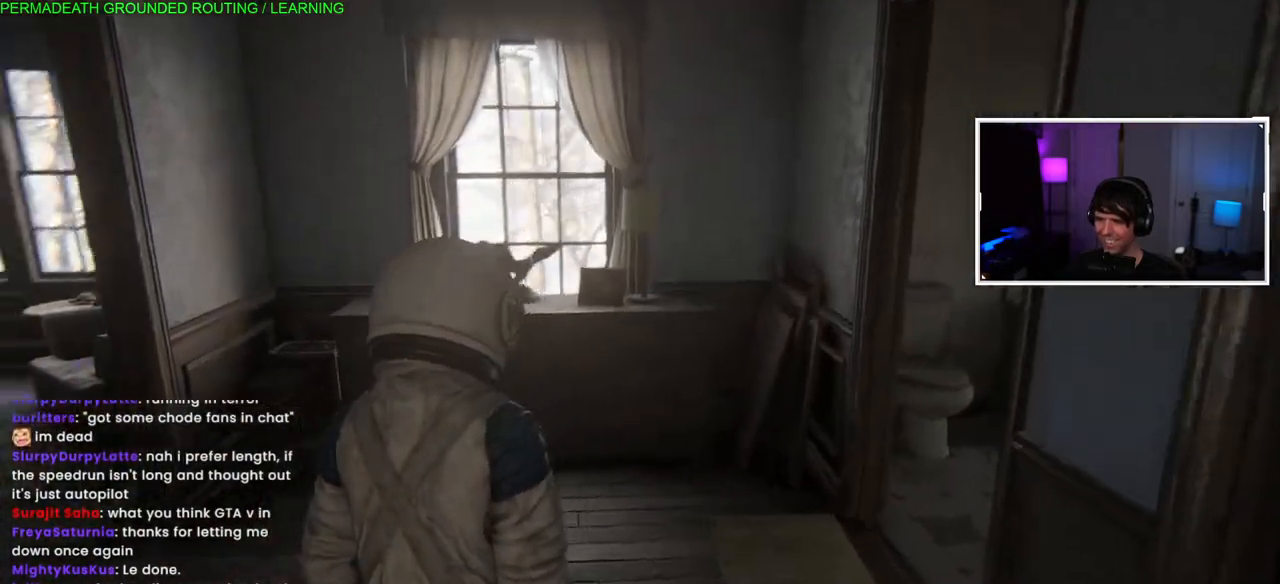
{"dt_ms": 500, "buttons": ["L1"], "left_stick": "up", "right_stick": "center", "events": [[133, "right_stick", "left"], [400, "right_stick", "center"]]}
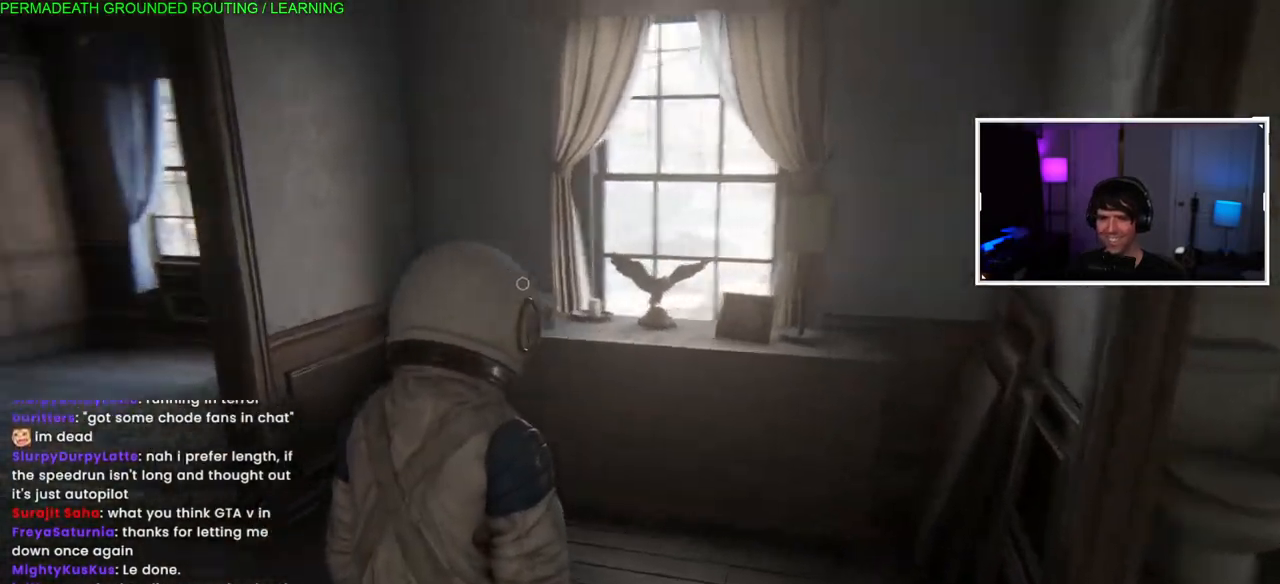
{"dt_ms": 500, "buttons": ["L1"], "left_stick": "up", "right_stick": "right", "events": [[333, "right_stick", "right"]]}
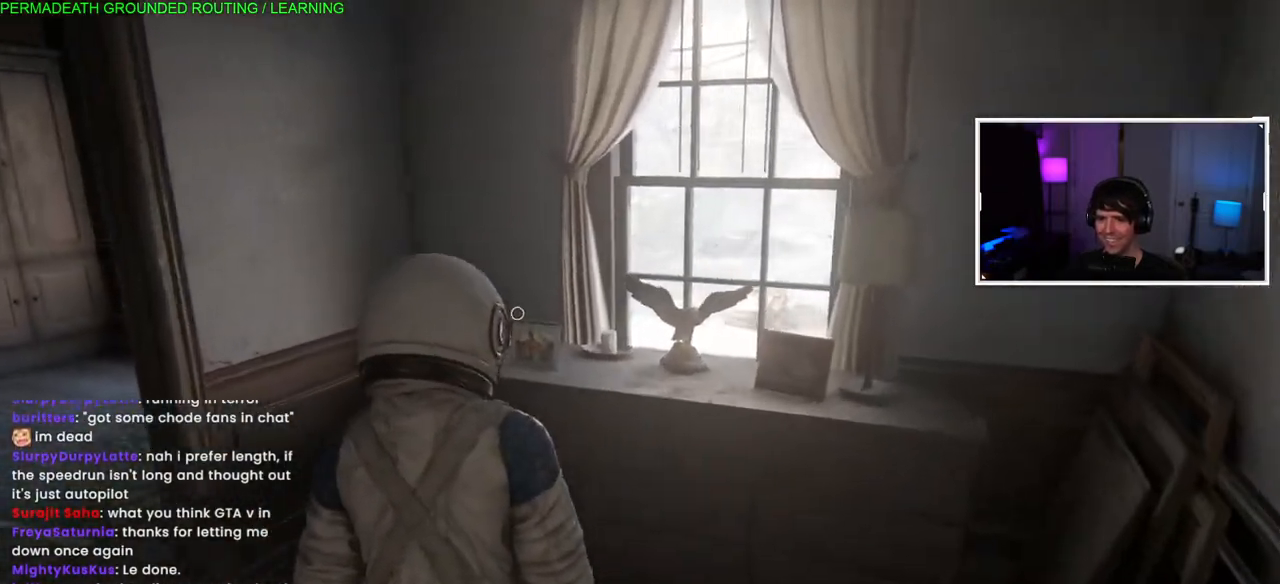
{"dt_ms": 500, "buttons": ["L1"], "left_stick": "right", "right_stick": "right", "events": [[233, "right_stick", "center"], [433, "left_stick", "right"], [450, "right_stick", "right"]]}
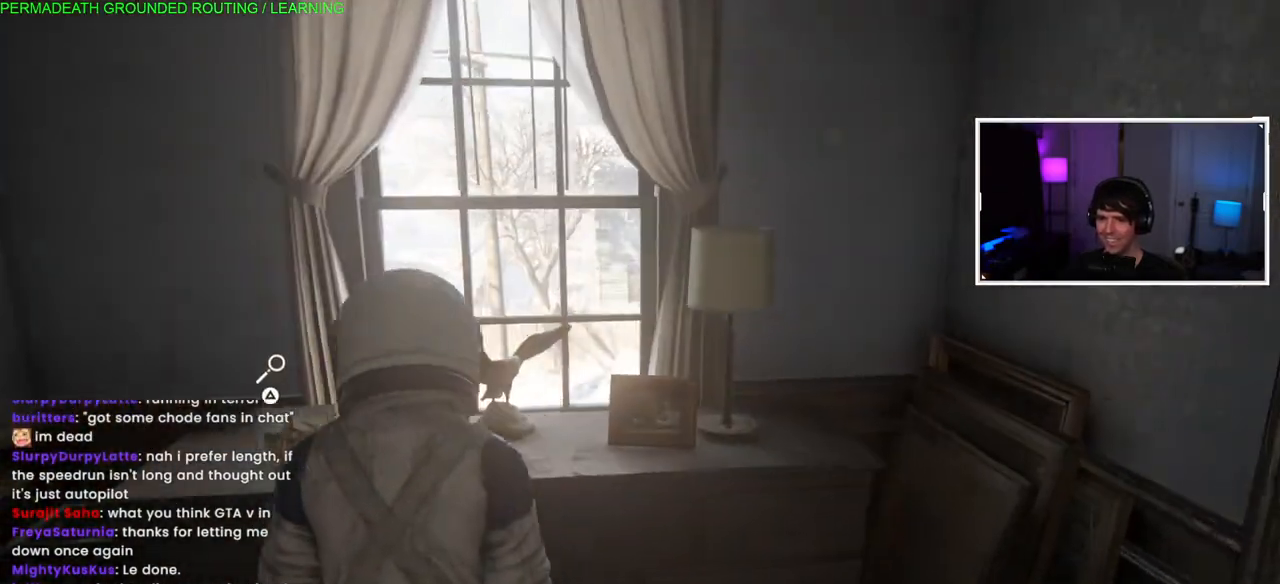
{"dt_ms": 500, "buttons": ["L1"], "left_stick": "right", "right_stick": "right", "events": []}
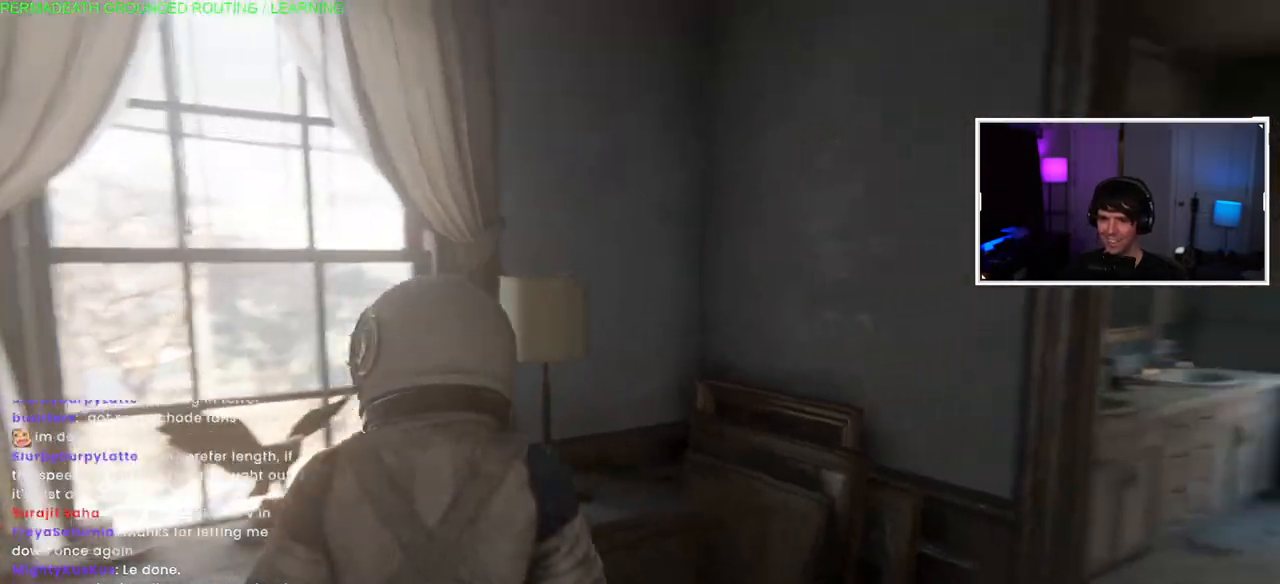
{"dt_ms": 500, "buttons": ["L1"], "left_stick": "up-right", "right_stick": "right", "events": [[483, "left_stick", "up-right"]]}
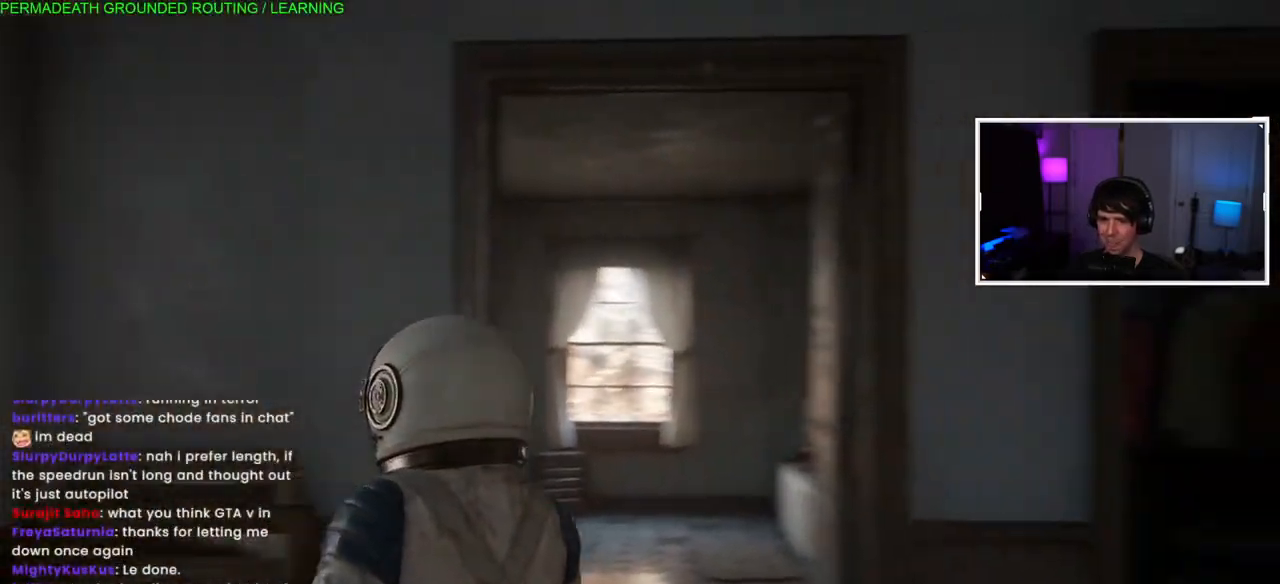
{"dt_ms": 500, "buttons": [], "left_stick": "center", "right_stick": "center", "events": [[100, "right_stick", "center"], [117, "L1", "up"], [150, "left_stick", "center"]]}
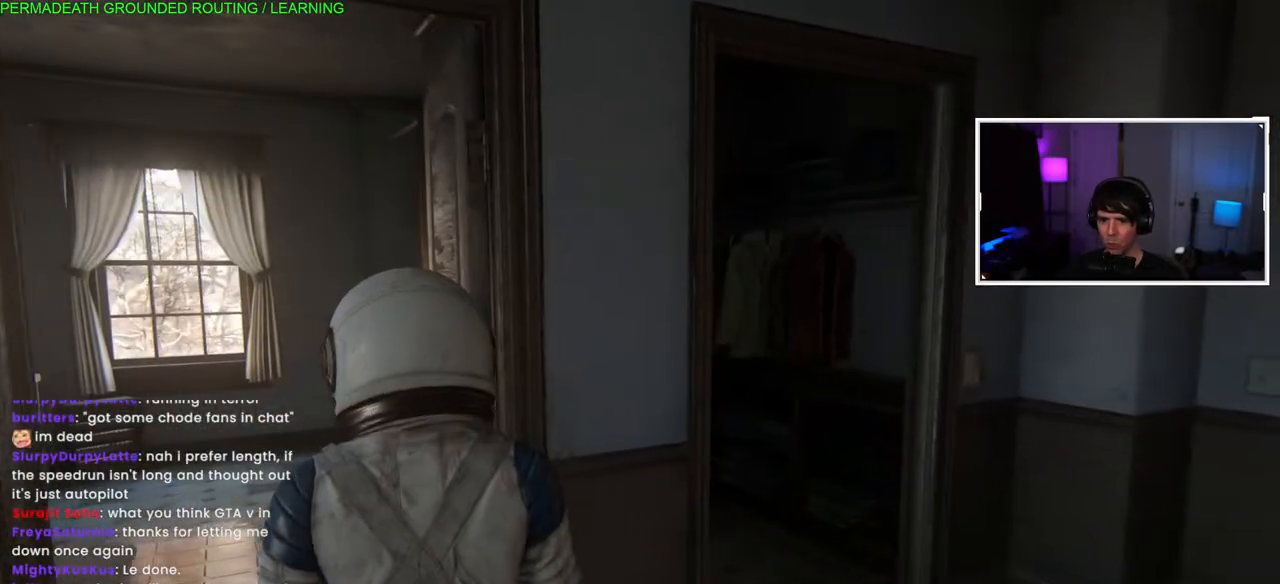
{"dt_ms": 500, "buttons": [], "left_stick": "center", "right_stick": "center", "events": []}
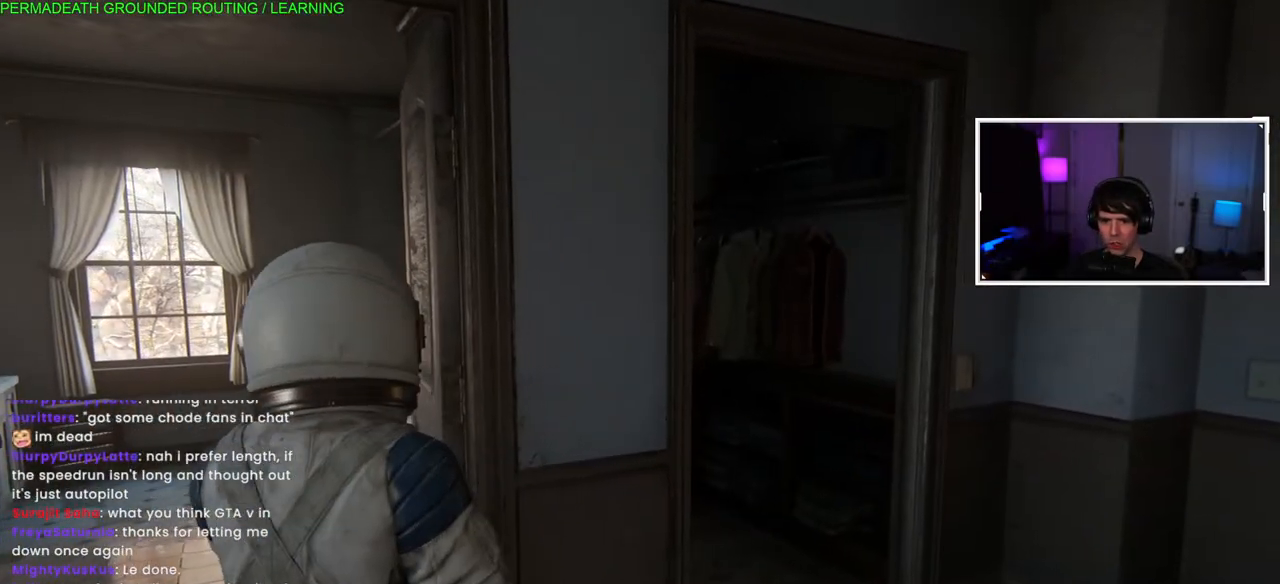
{"dt_ms": 500, "buttons": [], "left_stick": "left", "right_stick": "left", "events": [[217, "left_stick", "left"], [350, "right_stick", "down-left"], [500, "right_stick", "left"]]}
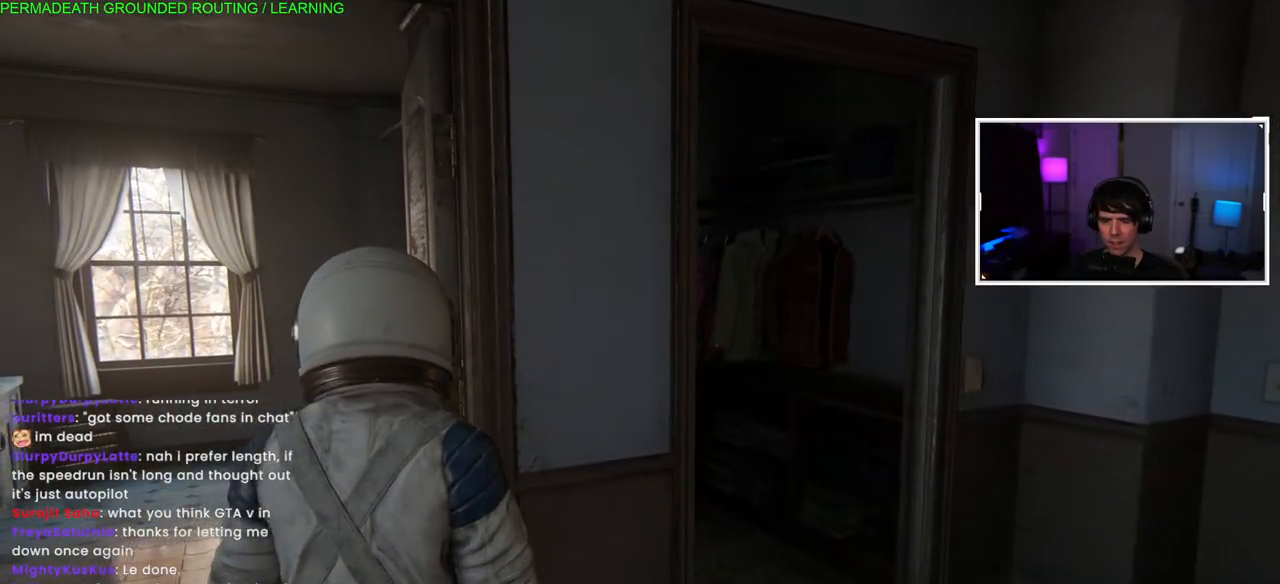
{"dt_ms": 500, "buttons": ["L1"], "left_stick": "up", "right_stick": "left", "events": [[100, "left_stick", "up-left"], [250, "L1", "down"], [483, "left_stick", "up"]]}
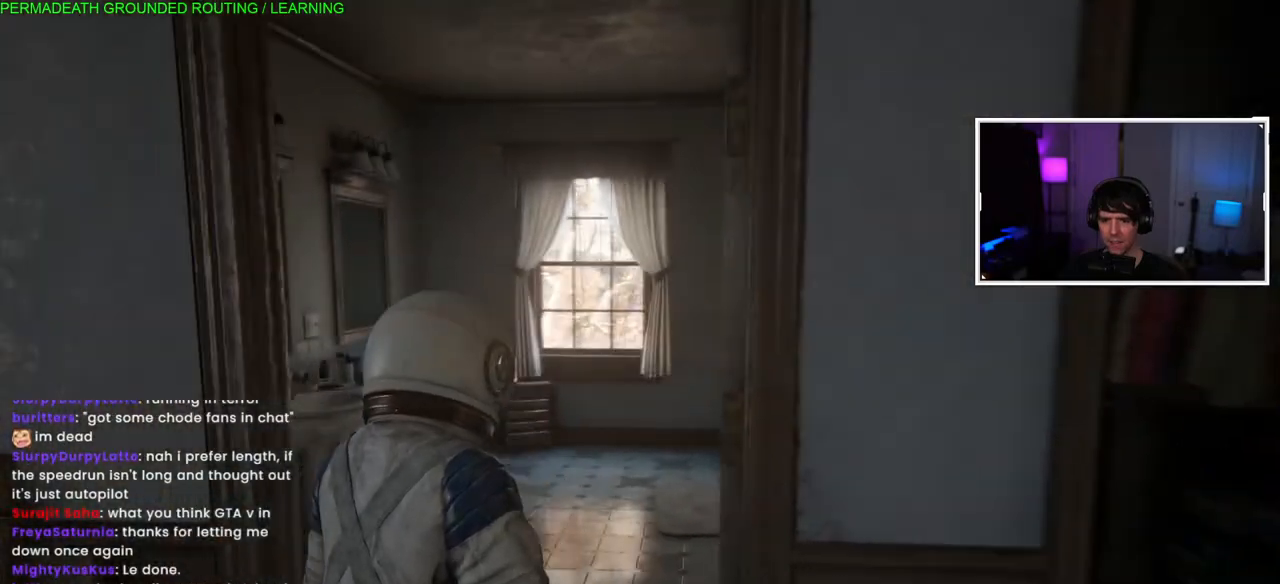
{"dt_ms": 500, "buttons": ["L1"], "left_stick": "up", "right_stick": "center", "events": [[417, "right_stick", "center"]]}
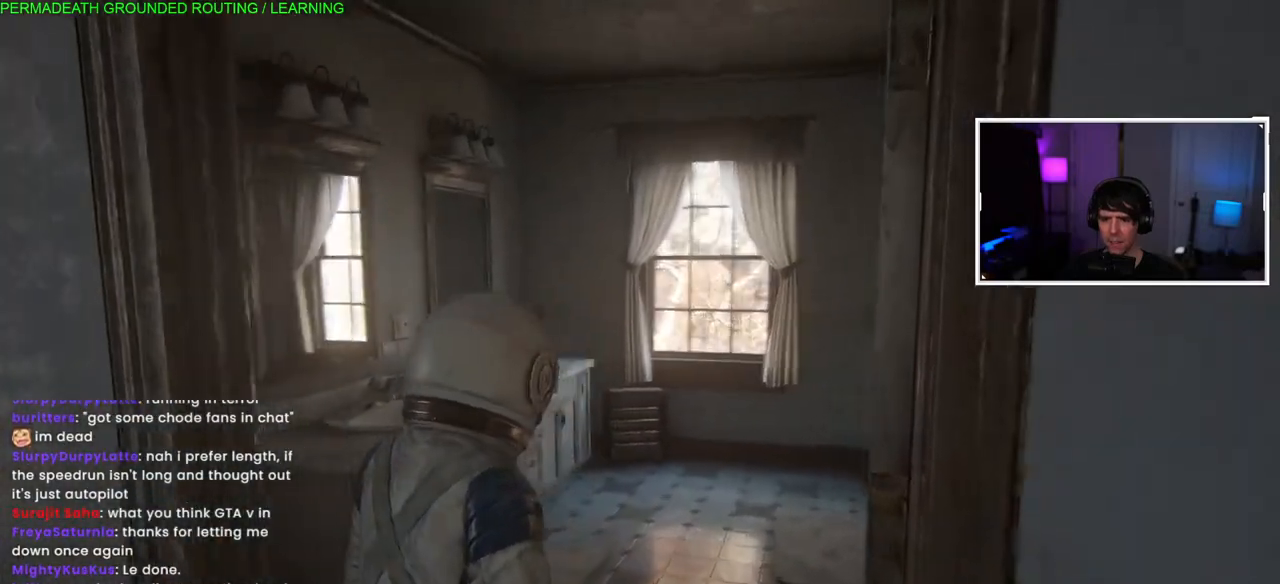
{"dt_ms": 500, "buttons": ["L1", "L2"], "left_stick": "up", "right_stick": "left", "events": [[133, "right_stick", "left"], [500, "L2", "down"]]}
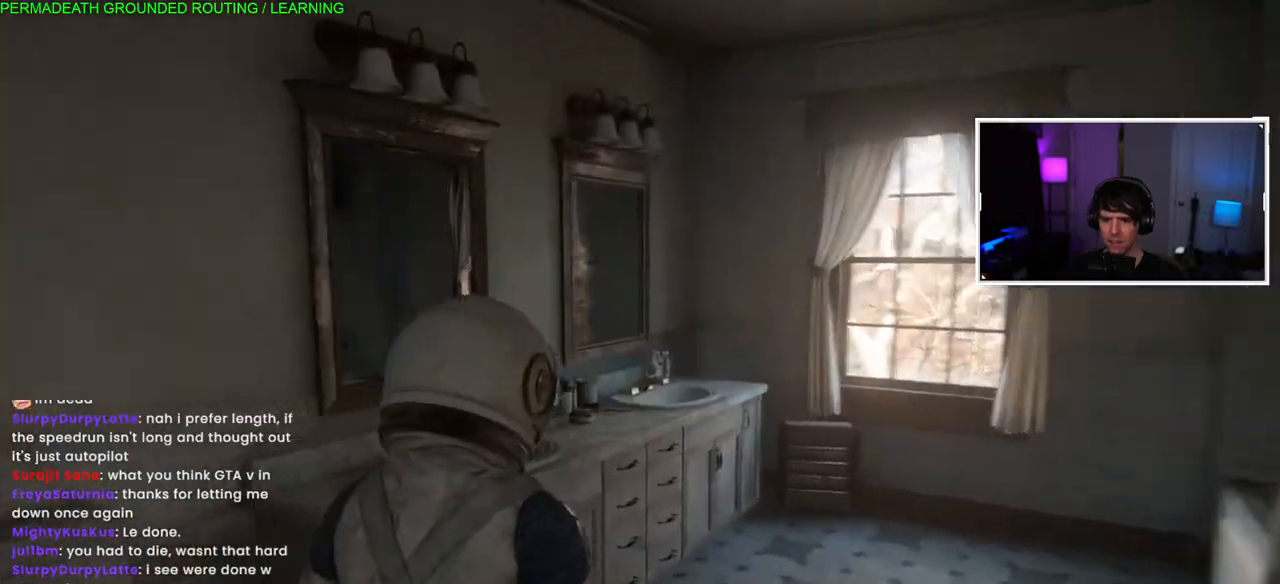
{"dt_ms": 500, "buttons": ["L1"], "left_stick": "up", "right_stick": "right", "events": [[33, "right_stick", "center"], [50, "L2", "up"], [333, "right_stick", "right"]]}
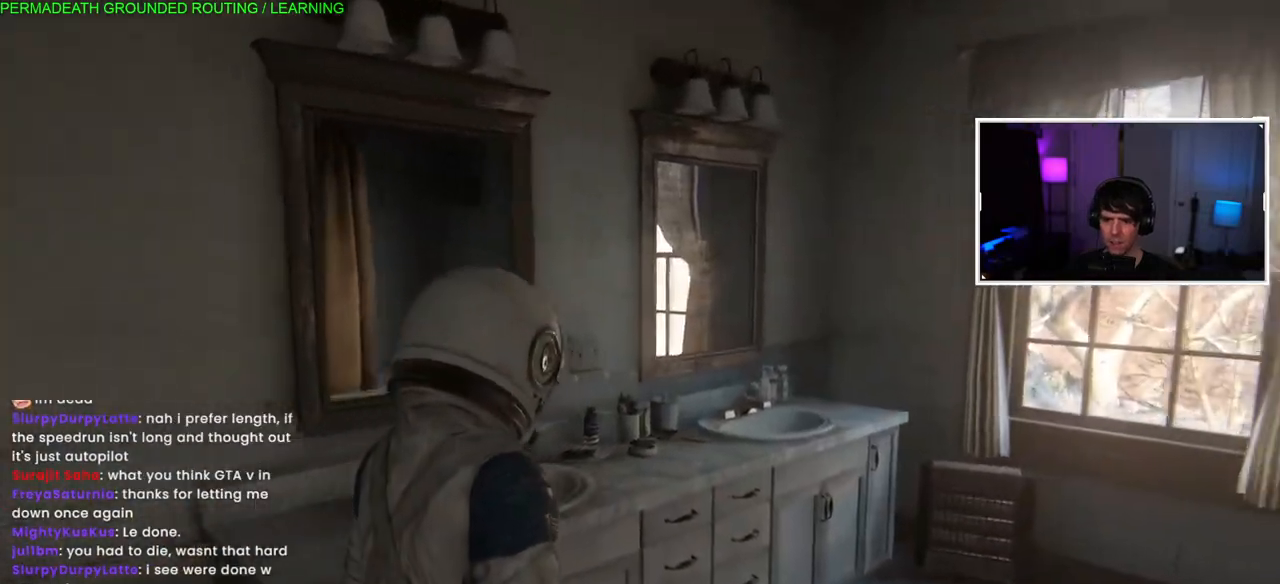
{"dt_ms": 500, "buttons": ["L1"], "left_stick": "up", "right_stick": "left", "events": [[17, "right_stick", "left"], [117, "L1", "up"], [383, "L1", "down"]]}
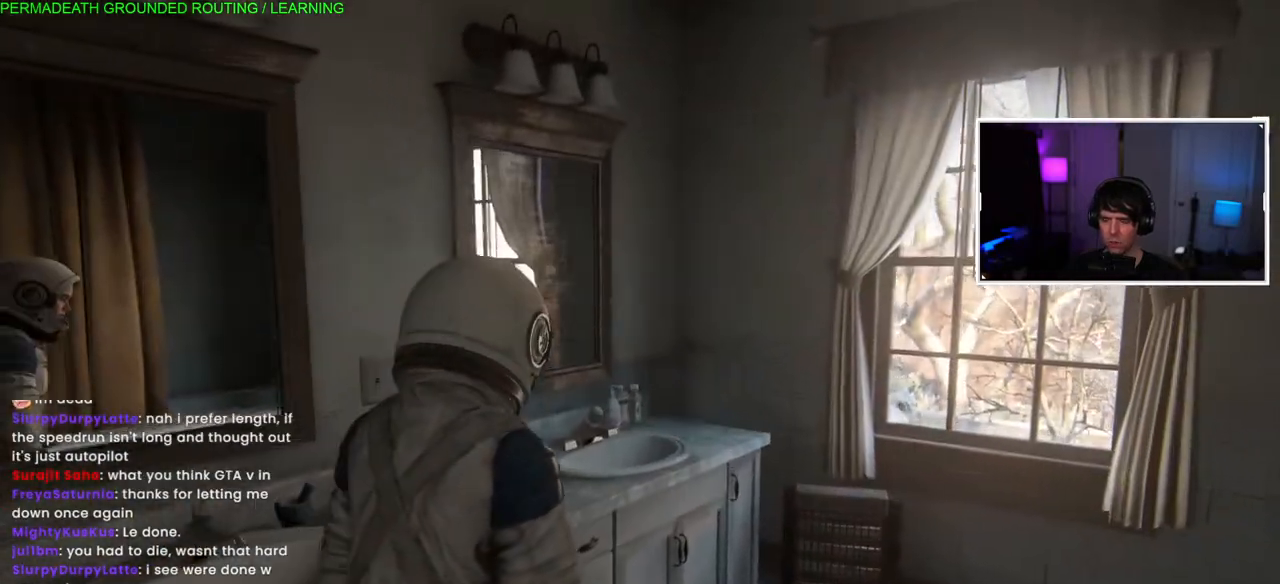
{"dt_ms": 500, "buttons": [], "left_stick": "up", "right_stick": "down-left", "events": [[217, "right_stick", "center"], [333, "L1", "up"], [467, "right_stick", "down-left"]]}
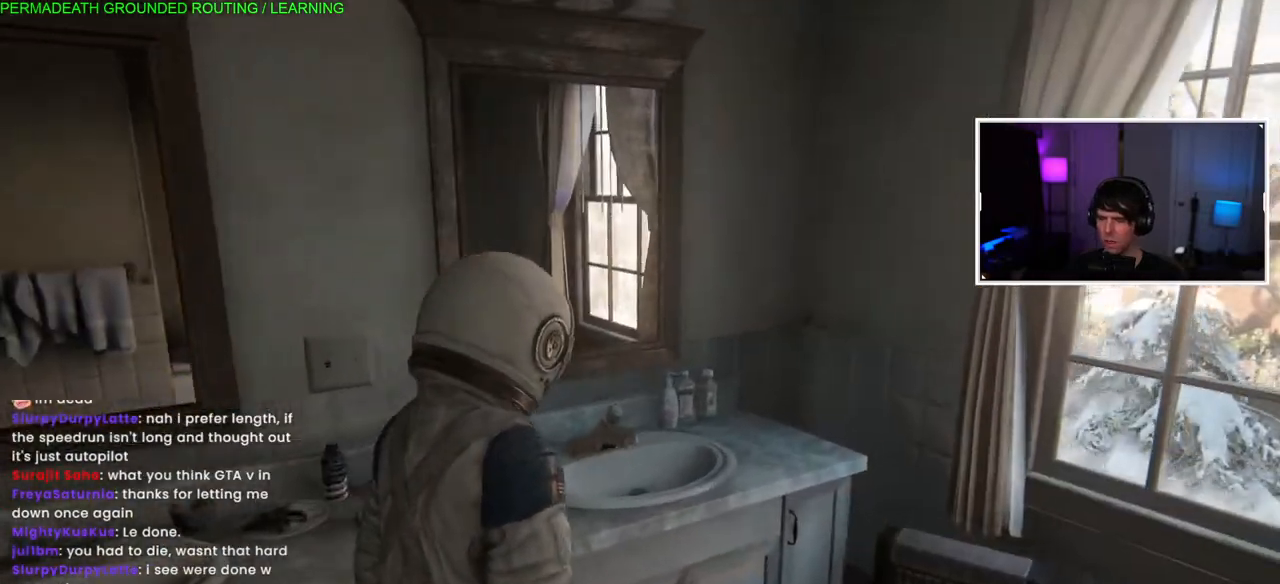
{"dt_ms": 500, "buttons": [], "left_stick": "right", "right_stick": "right", "events": [[117, "left_stick", "up-left"], [150, "right_stick", "center"], [200, "right_stick", "right"], [300, "left_stick", "down-right"], [367, "left_stick", "right"]]}